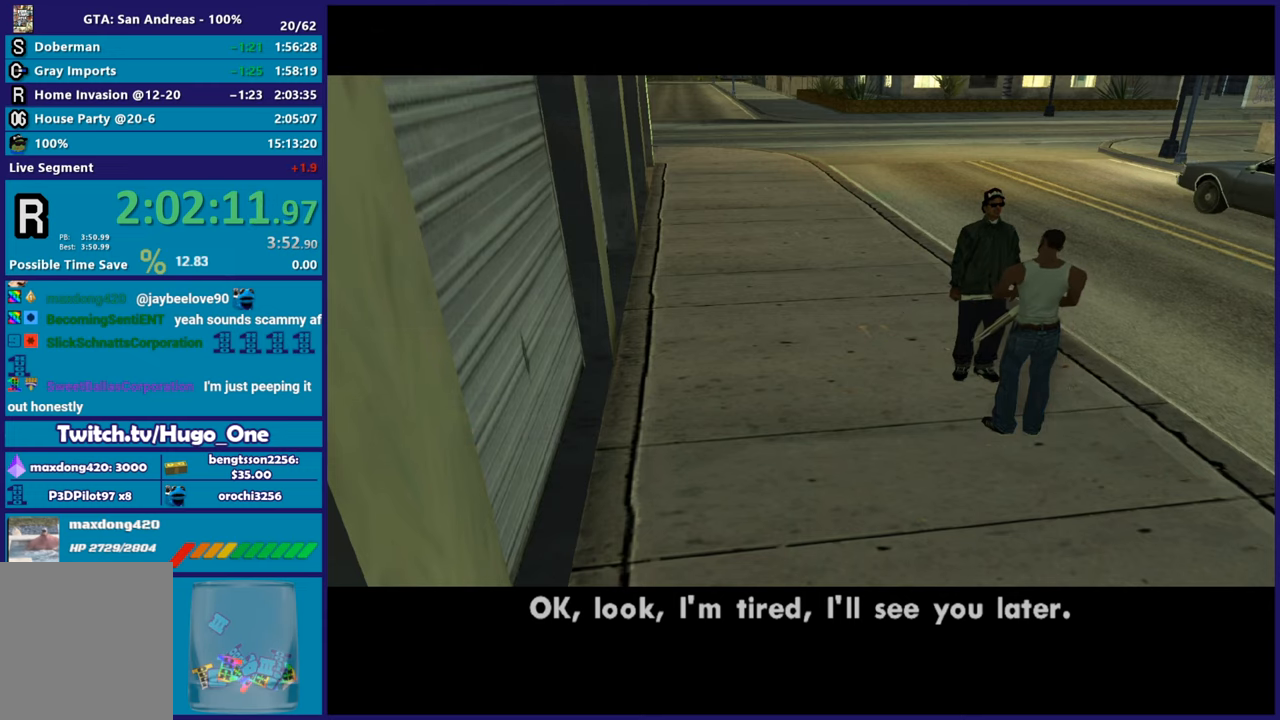
Gameplay with a controller (Xbox layout); each line is a JSON object with the inputs held at the frame after it. "button_events" lists button changes between this image and that frame as [ms after this image, input, new state], when the widget could be followed in between (sticks are given only as held states). This document gives stick clicks only as held states, not as events.
{"buttons": ["A"], "left_stick": "up", "right_stick": "center", "button_events": [[34, "A", "down"], [150, "A", "up"], [250, "A", "down"], [367, "A", "up"], [467, "A", "down"]]}
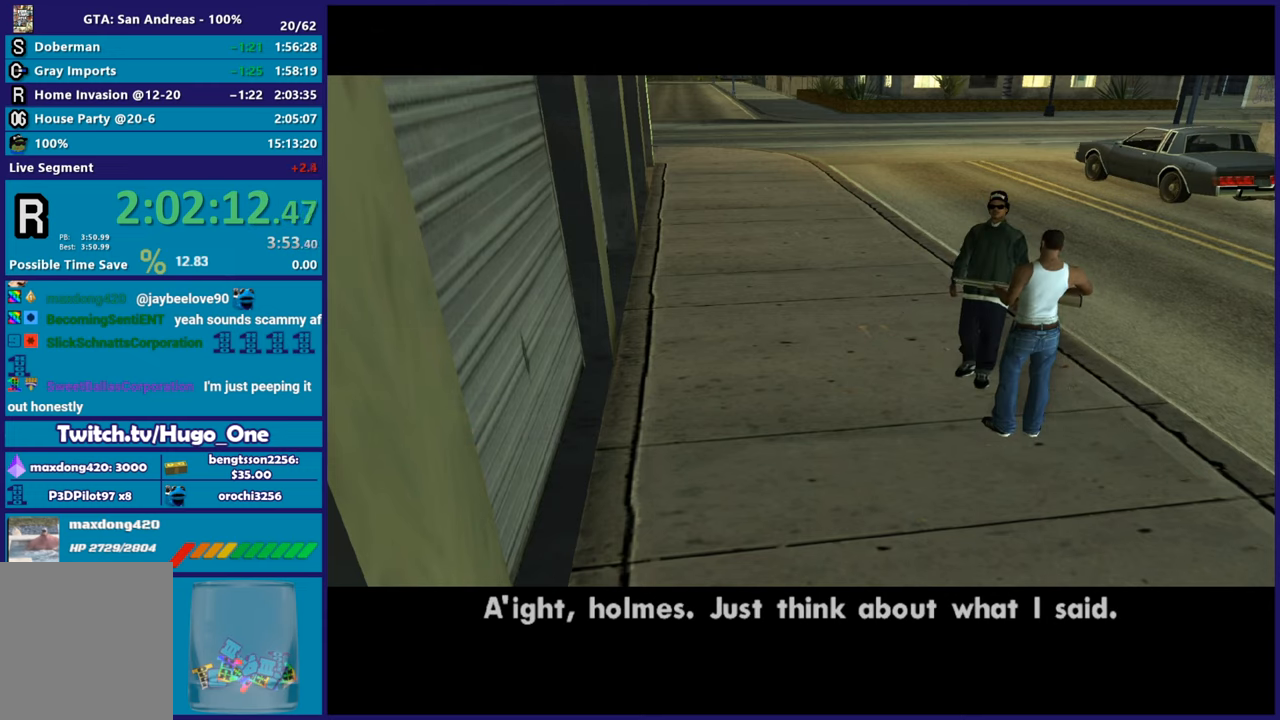
{"buttons": [], "left_stick": "up", "right_stick": "center", "button_events": [[83, "A", "up"], [166, "A", "down"], [283, "A", "up"], [400, "A", "down"], [483, "A", "up"]]}
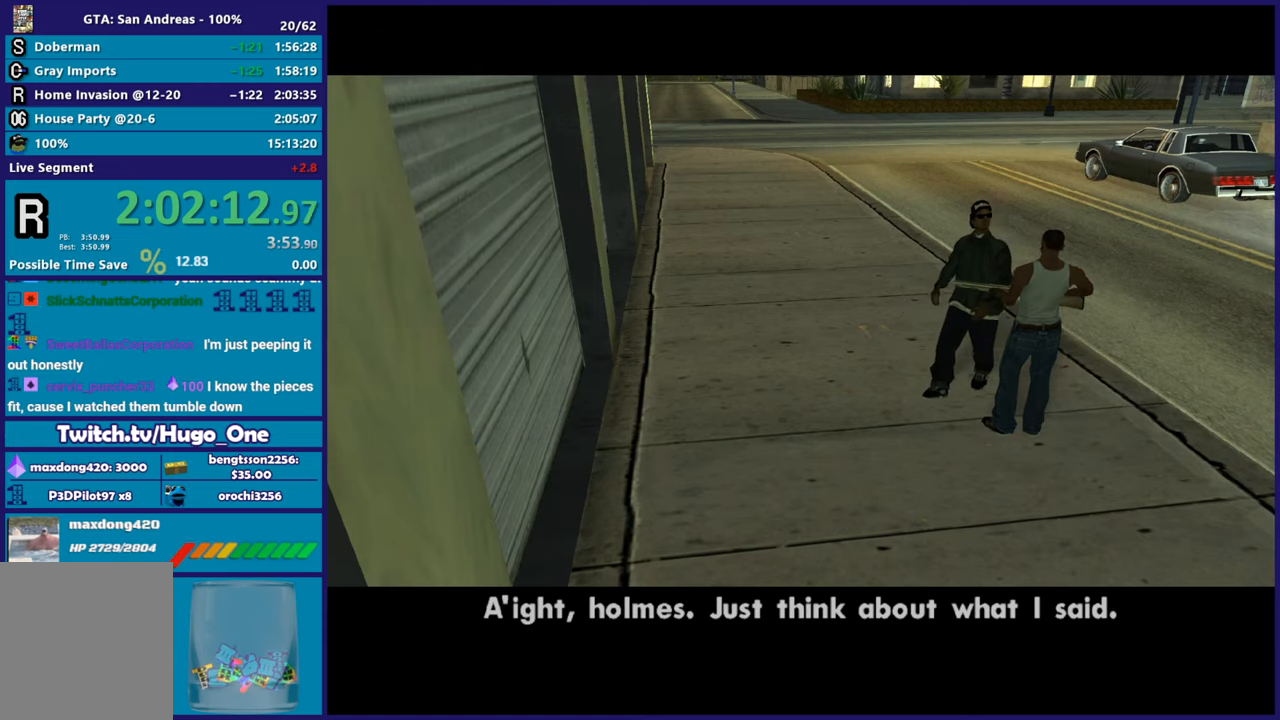
{"buttons": ["A"], "left_stick": "up", "right_stick": "center", "button_events": [[67, "A", "down"], [184, "A", "up"], [267, "A", "down"], [384, "A", "up"], [467, "A", "down"]]}
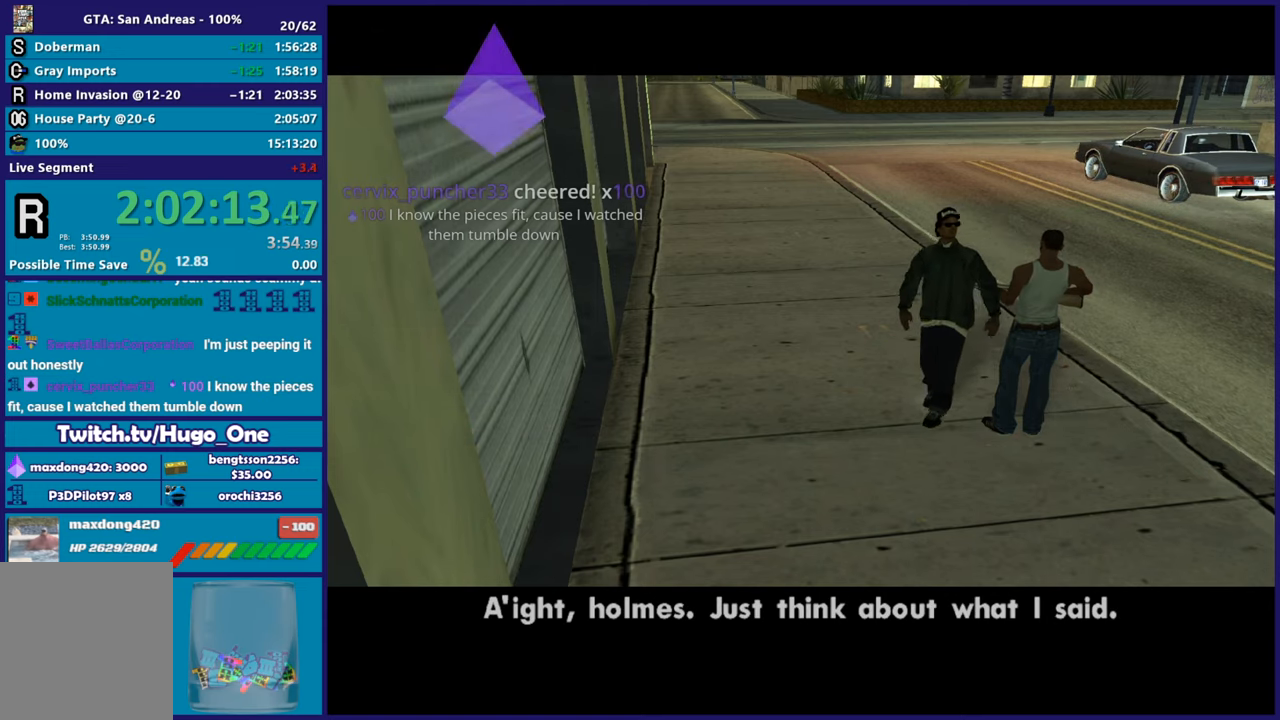
{"buttons": [], "left_stick": "up", "right_stick": "center", "button_events": [[66, "A", "up"], [150, "A", "down"], [267, "A", "up"], [367, "A", "down"], [467, "A", "up"]]}
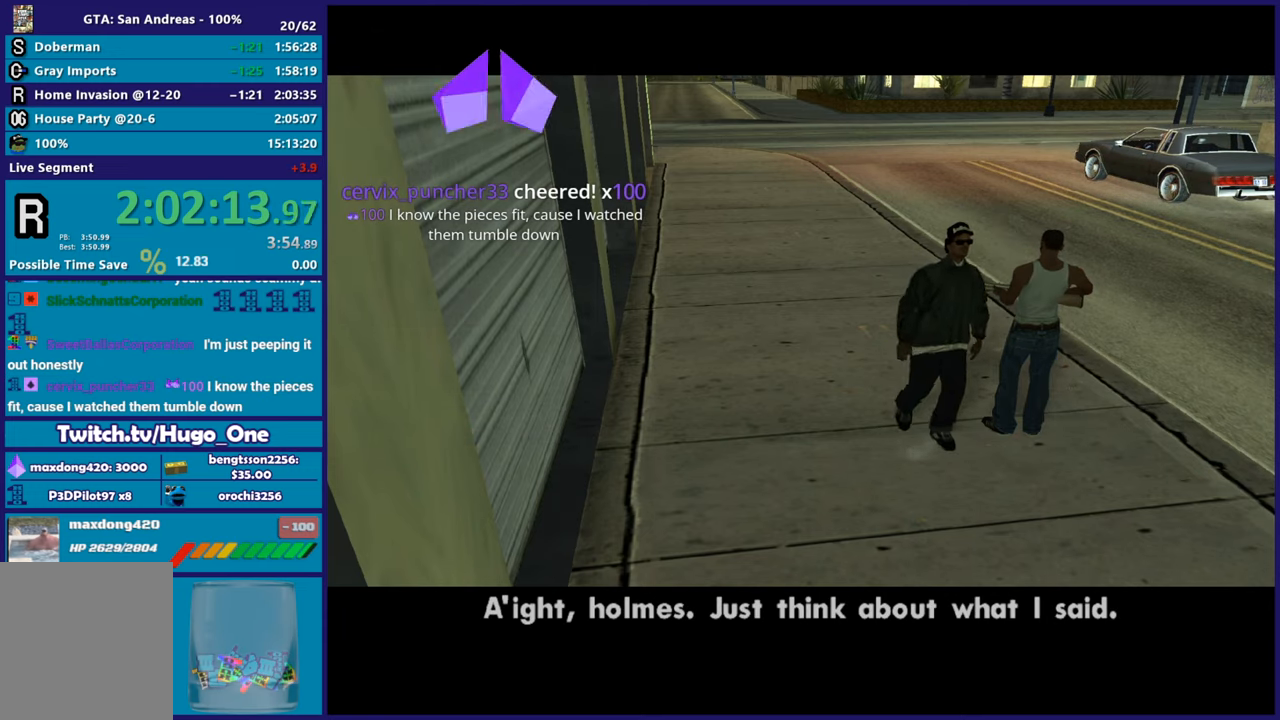
{"buttons": ["A"], "left_stick": "up-right", "right_stick": "center", "button_events": [[67, "A", "down"], [184, "A", "up"], [267, "A", "down"], [367, "A", "up"], [467, "A", "down"]]}
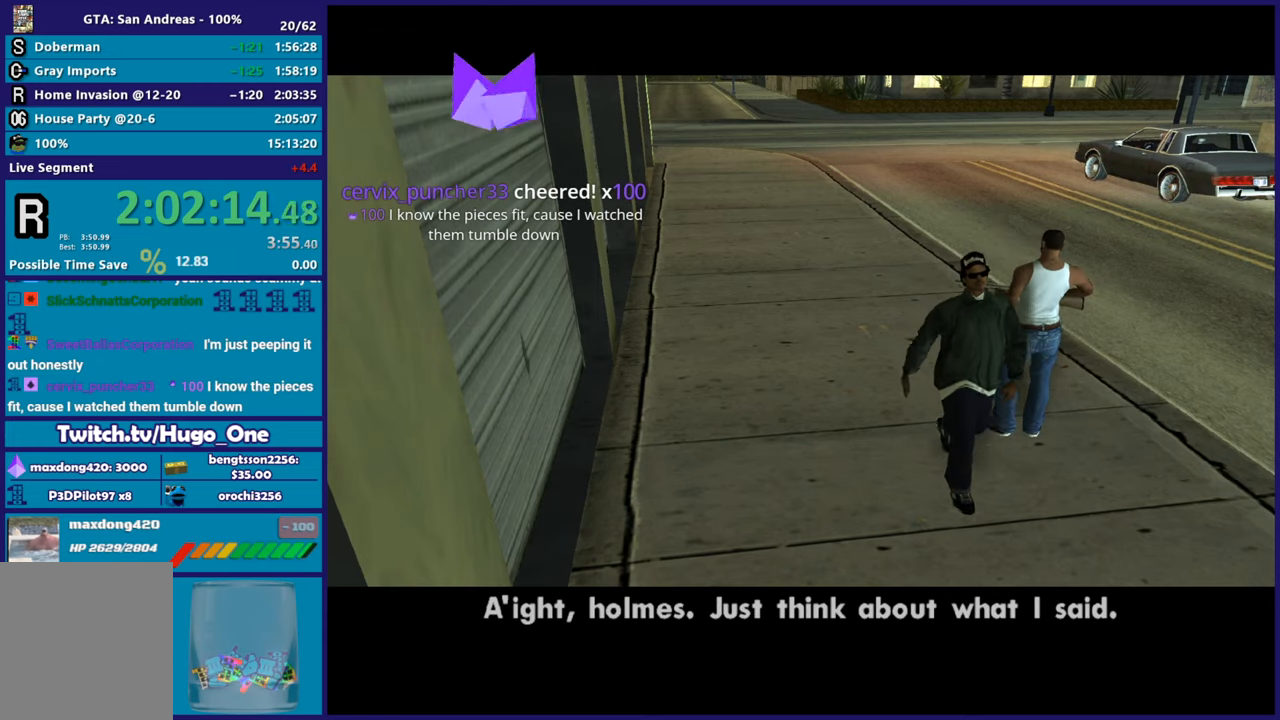
{"buttons": [], "left_stick": "up-right", "right_stick": "center", "button_events": [[83, "A", "up"], [183, "A", "down"], [283, "A", "up"], [383, "A", "down"], [500, "A", "up"]]}
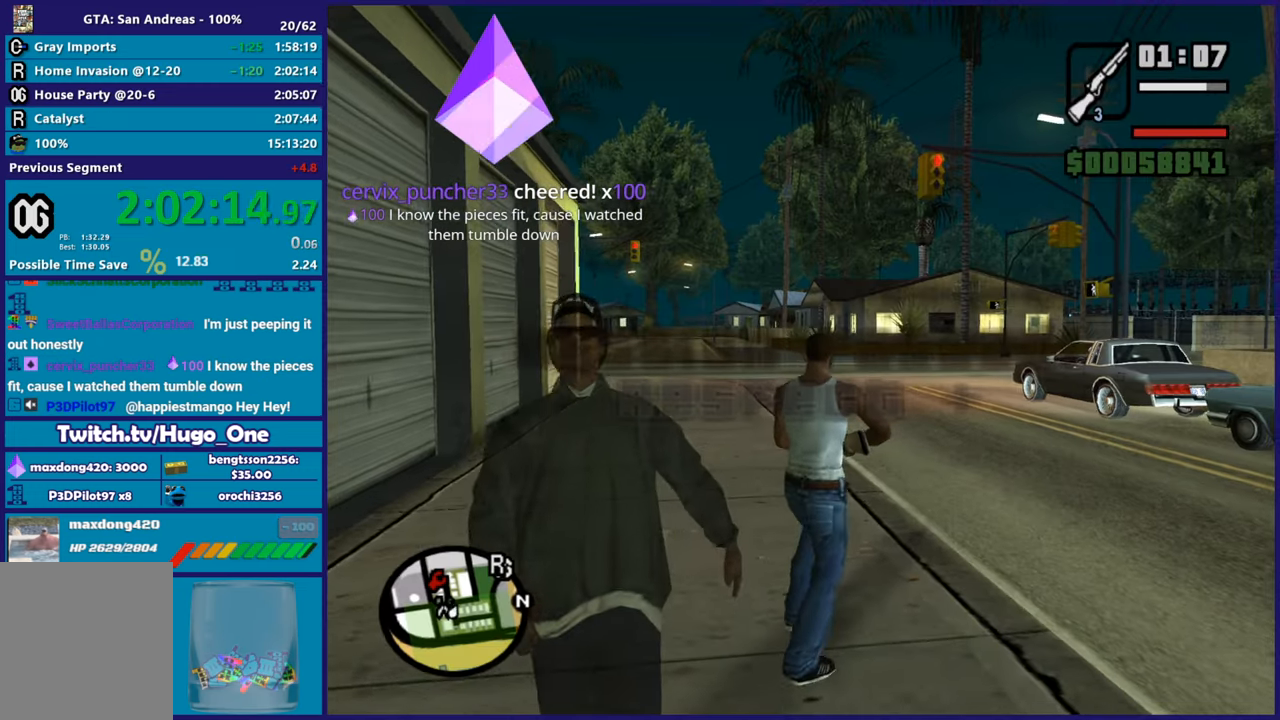
{"buttons": ["A", "R1"], "left_stick": "up-right", "right_stick": "center", "button_events": [[84, "A", "down"], [200, "A", "up"], [267, "A", "down"], [384, "A", "up"], [434, "A", "down"], [451, "R1", "down"]]}
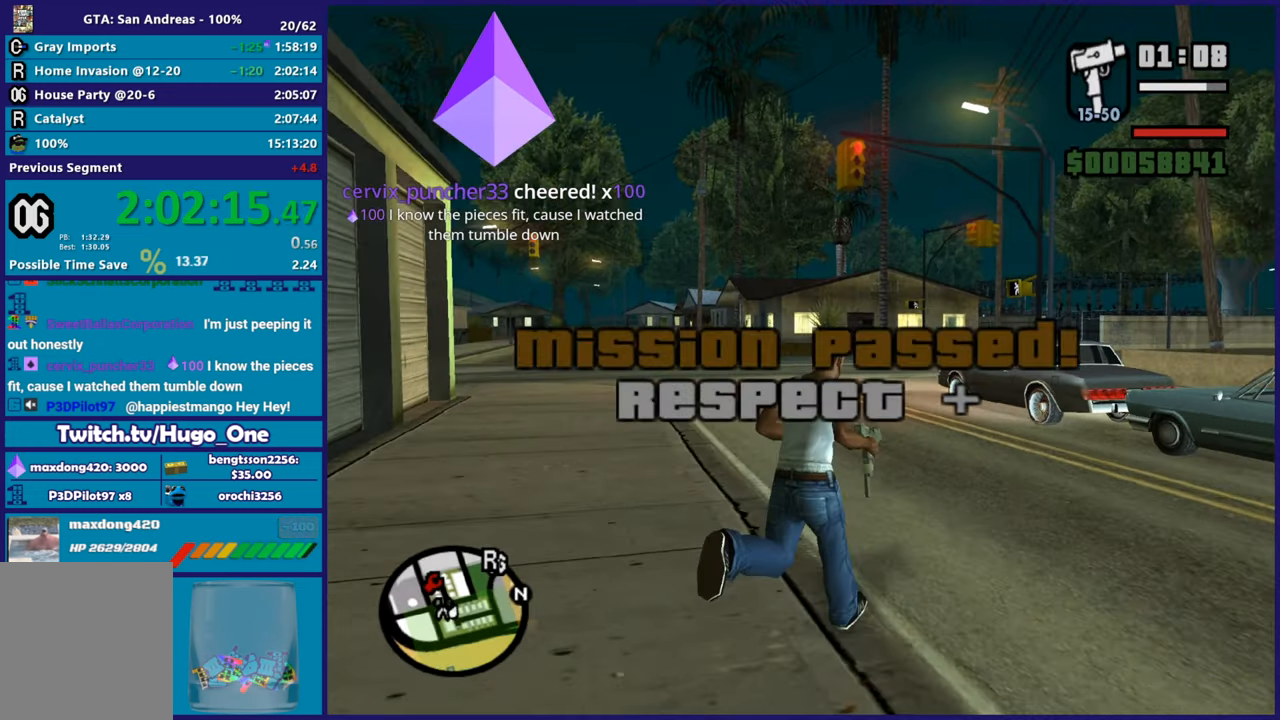
{"buttons": [], "left_stick": "up", "right_stick": "center", "button_events": [[66, "A", "up"], [66, "R1", "up"], [183, "A", "down"], [300, "A", "up"], [400, "A", "down"], [500, "A", "up"]]}
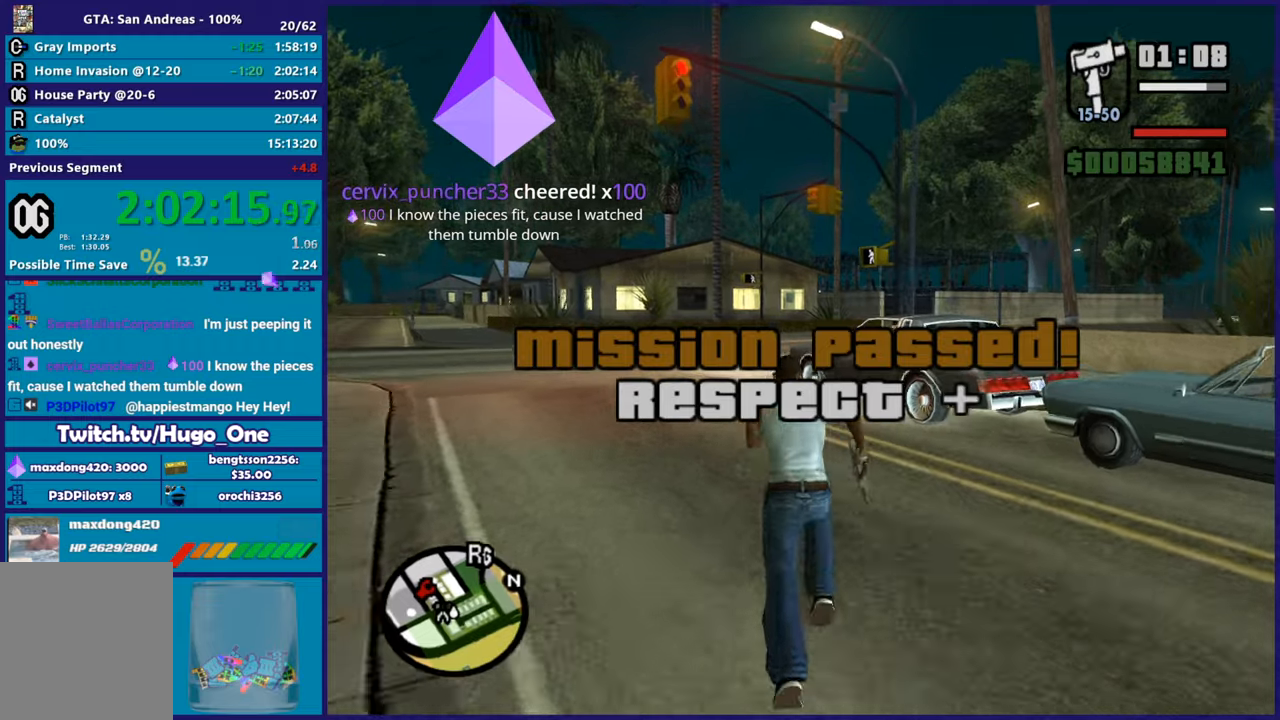
{"buttons": ["A"], "left_stick": "up-right", "right_stick": "center", "button_events": [[67, "A", "down"], [217, "A", "up"], [300, "A", "down"], [401, "A", "up"], [484, "A", "down"]]}
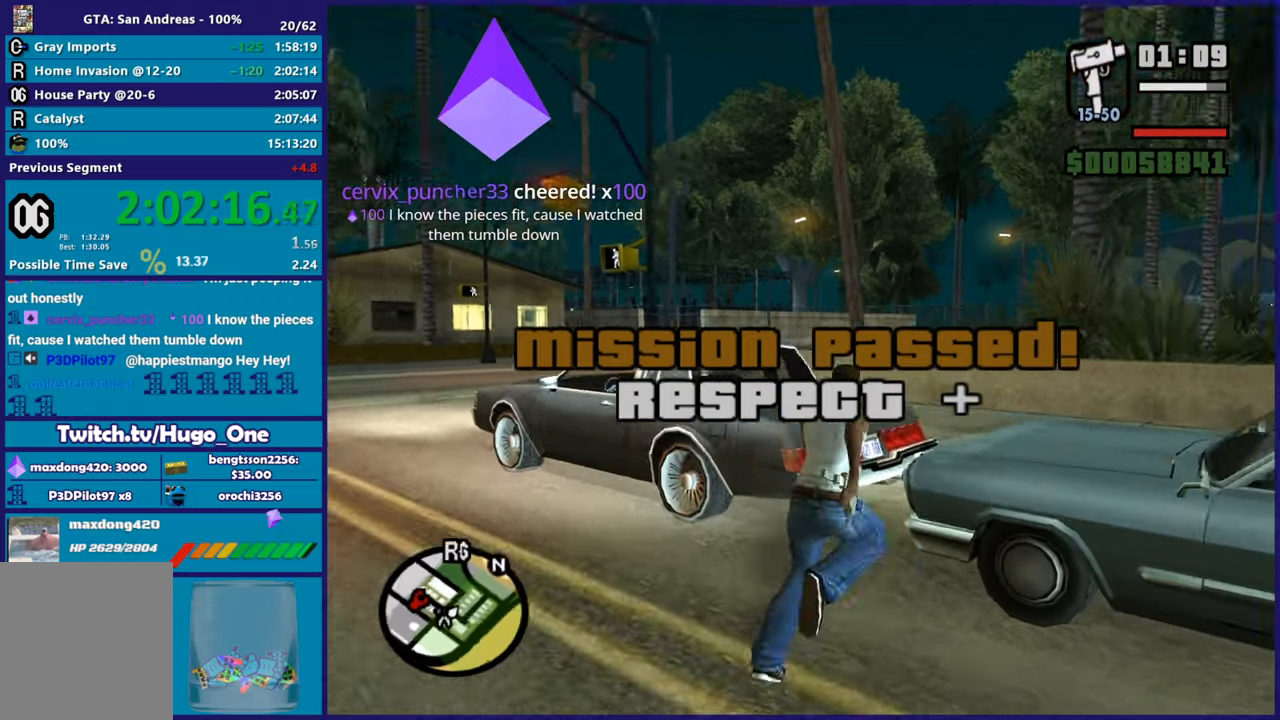
{"buttons": [], "left_stick": "up-left", "right_stick": "down-left", "button_events": [[83, "A", "up"]]}
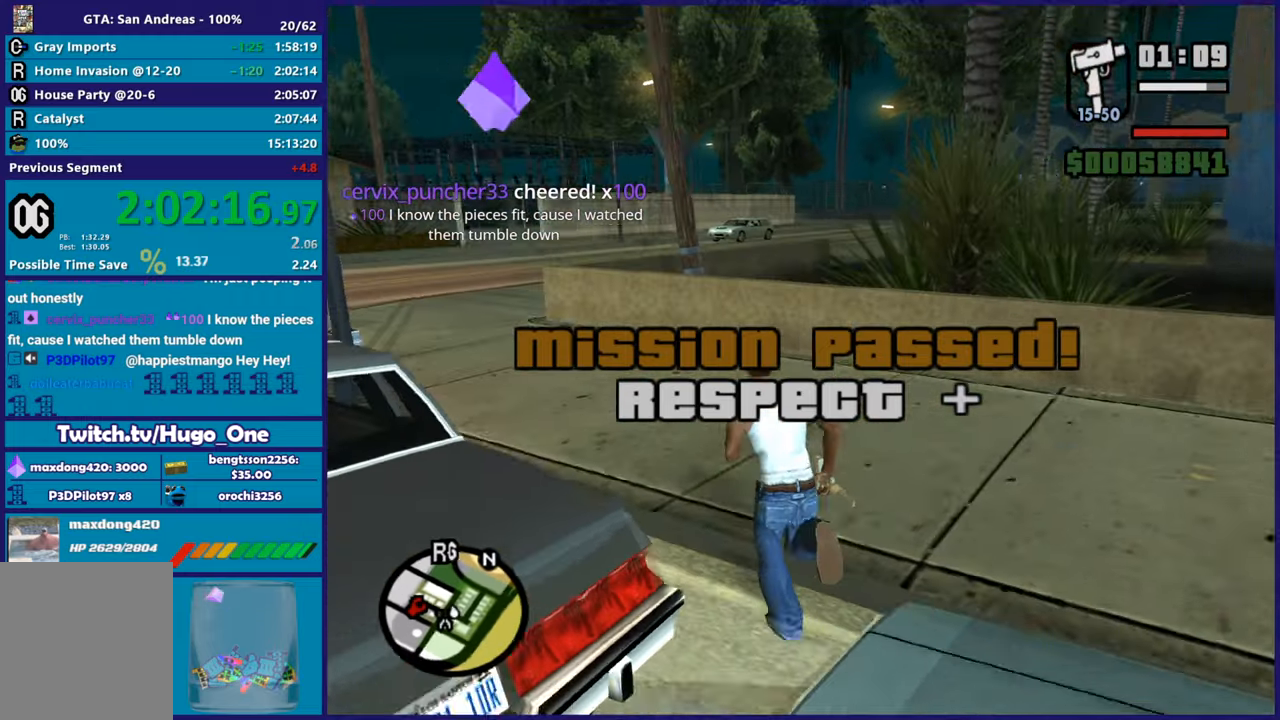
{"buttons": ["Y"], "left_stick": "center", "right_stick": "center", "button_events": [[217, "Y", "down"], [334, "Y", "up"], [401, "Y", "down"]]}
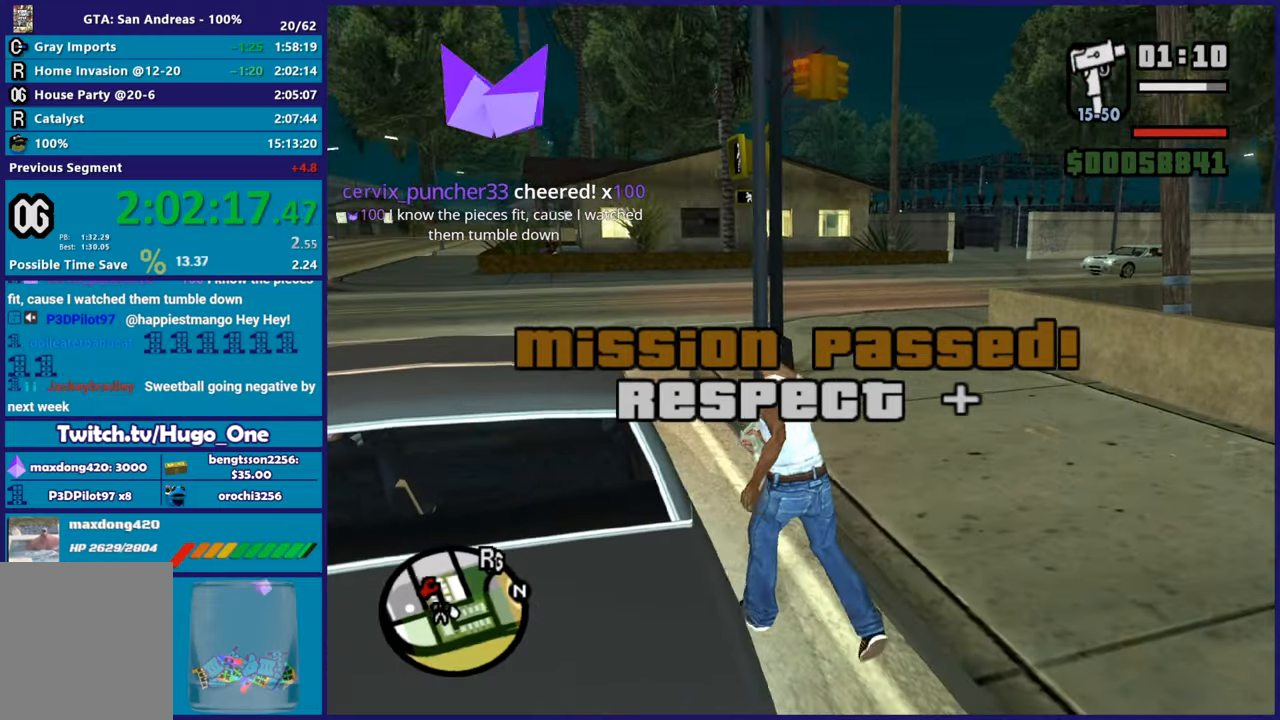
{"buttons": [], "left_stick": "center", "right_stick": "center", "button_events": [[33, "Y", "up"]]}
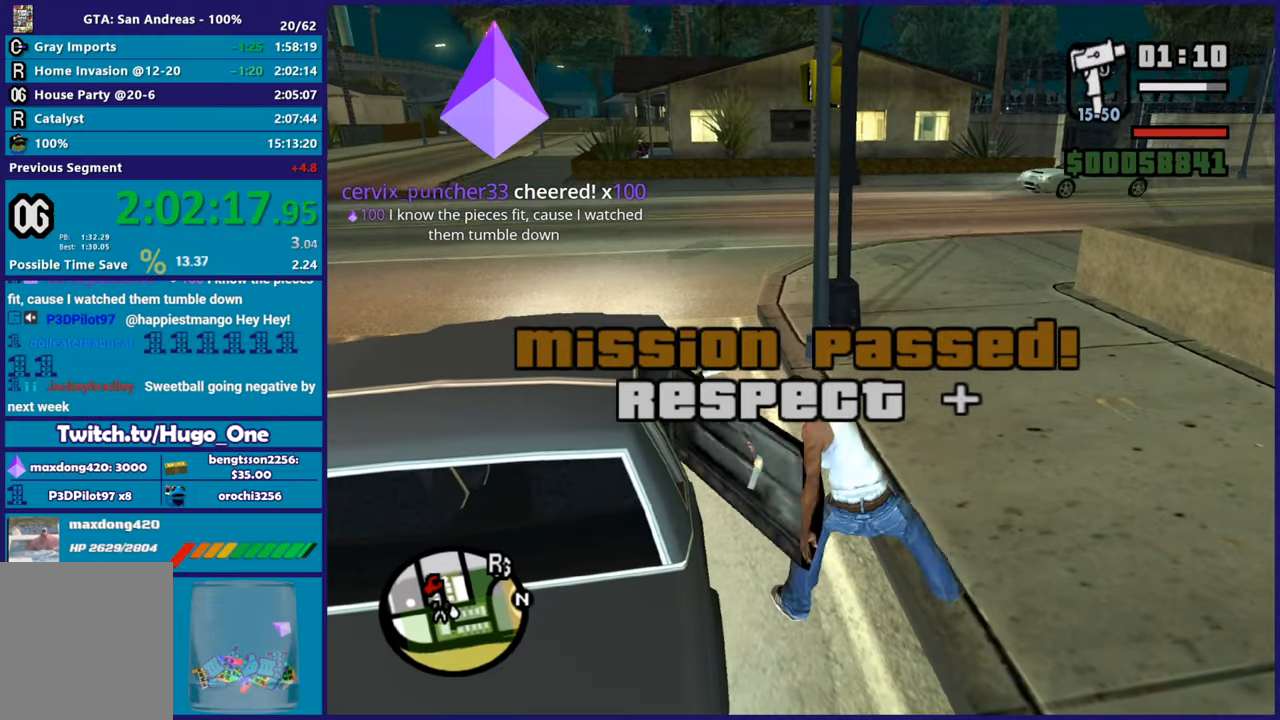
{"buttons": [], "left_stick": "center", "right_stick": "center", "button_events": []}
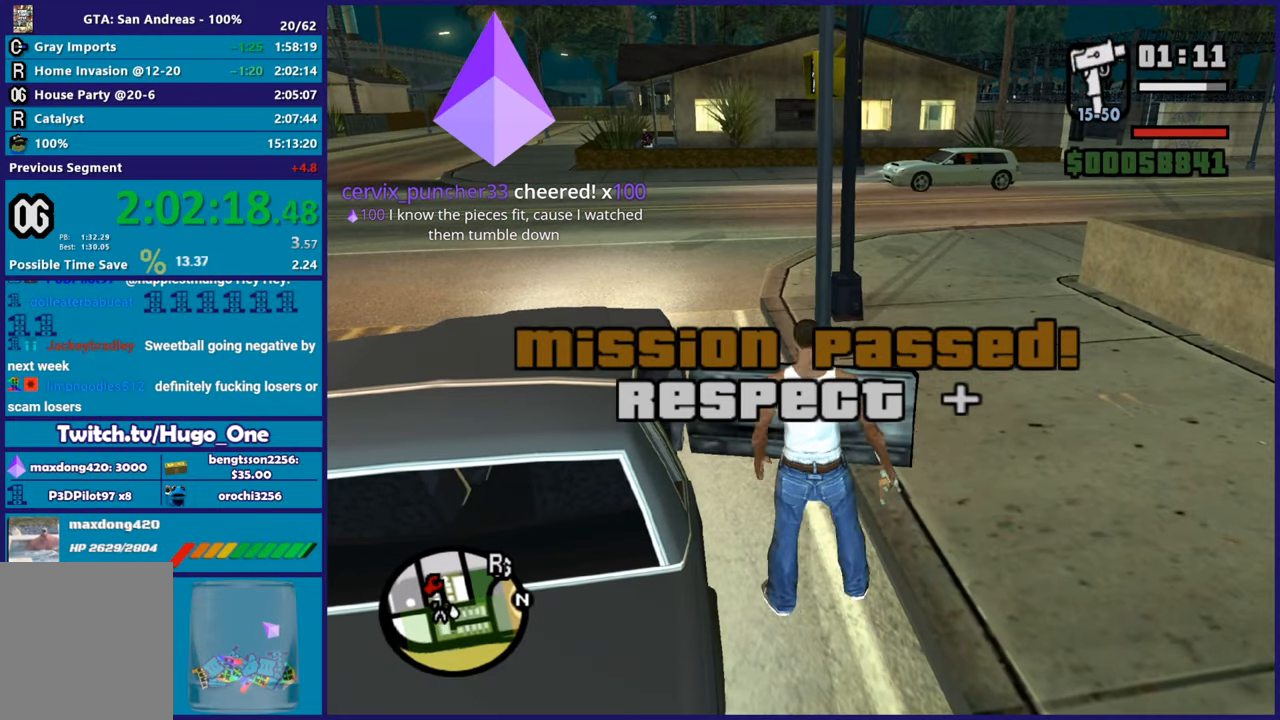
{"buttons": [], "left_stick": "center", "right_stick": "center", "button_events": []}
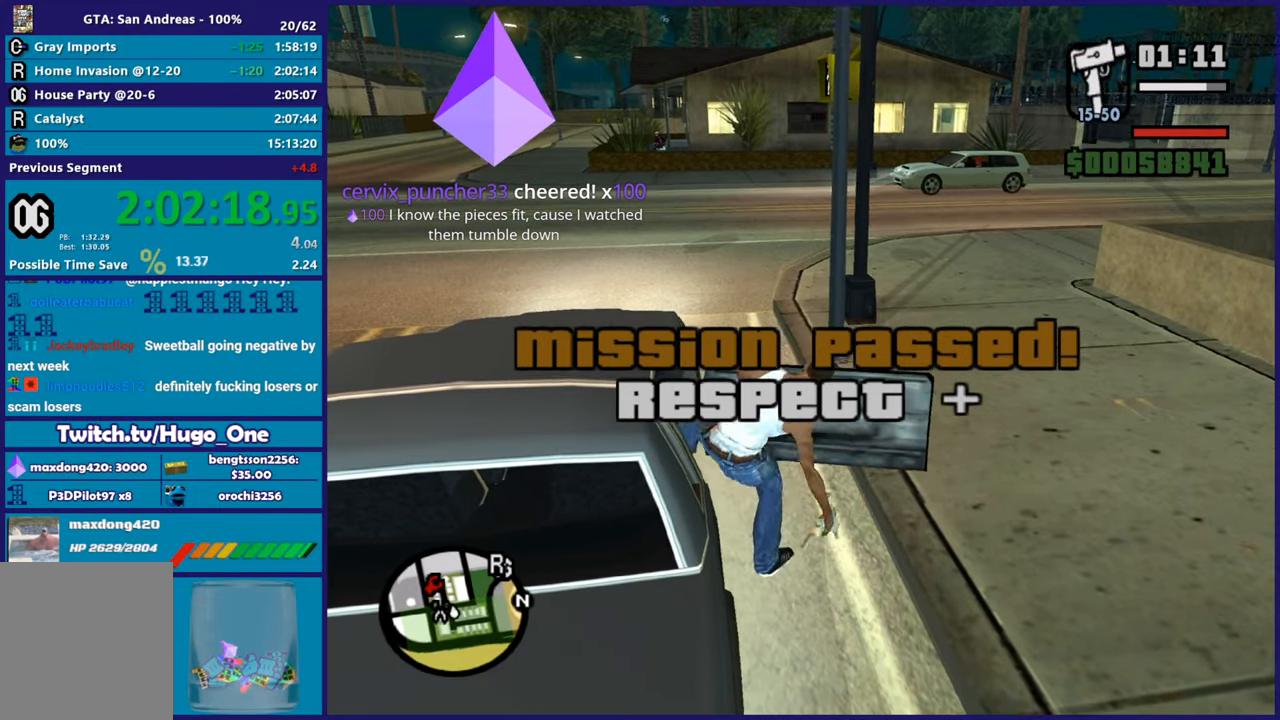
{"buttons": ["A", "R2"], "left_stick": "center", "right_stick": "center", "button_events": [[17, "A", "down"], [17, "R2", "down"]]}
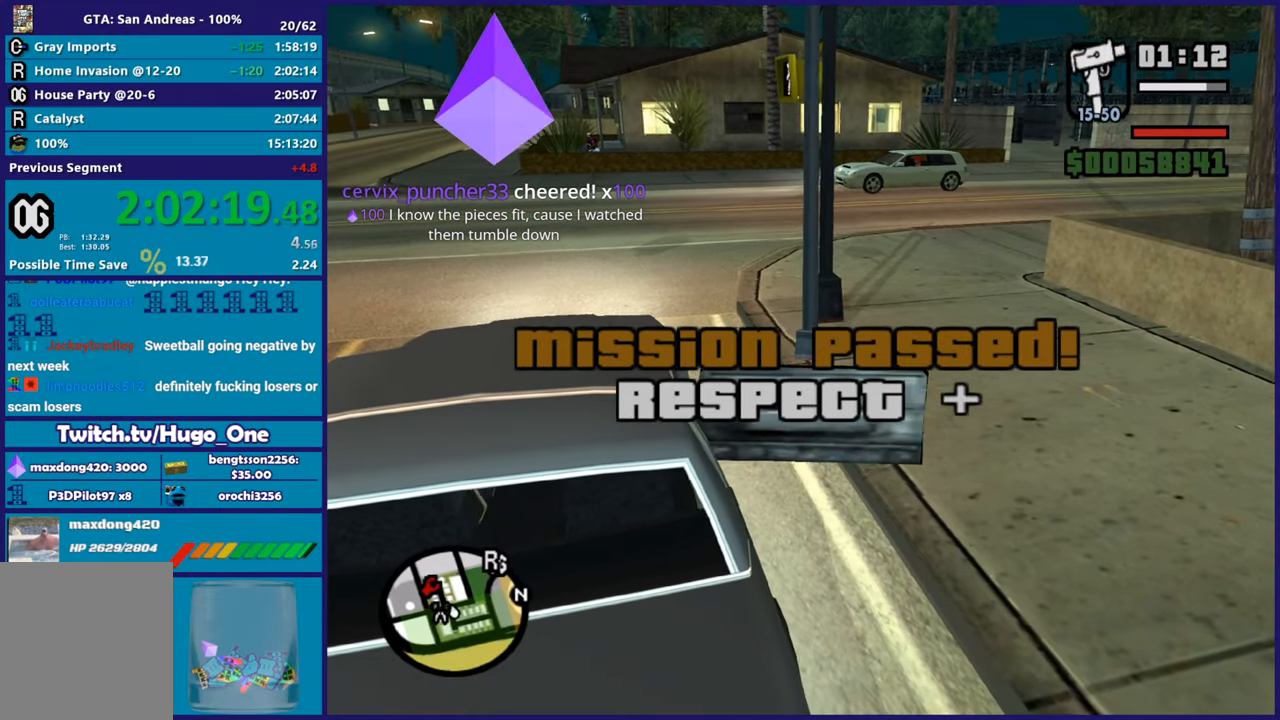
{"buttons": ["R2"], "left_stick": "center", "right_stick": "center", "button_events": [[383, "A", "up"]]}
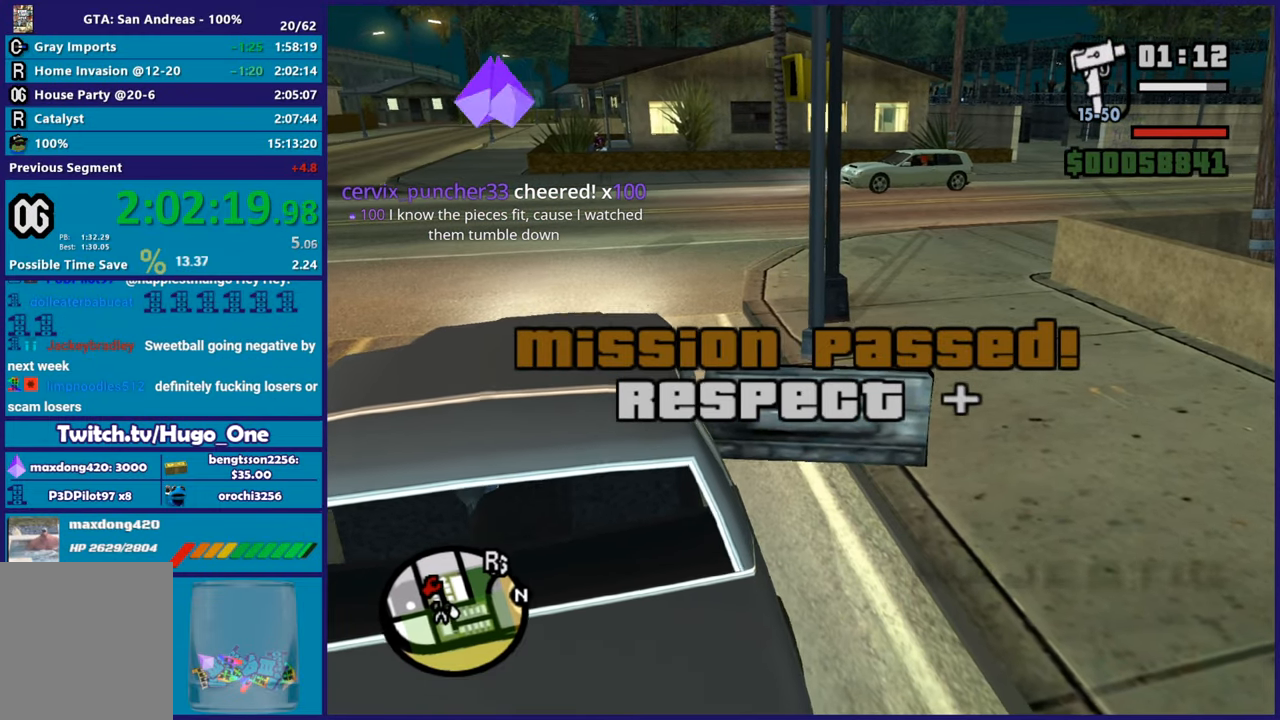
{"buttons": ["R2"], "left_stick": "center", "right_stick": "center", "button_events": []}
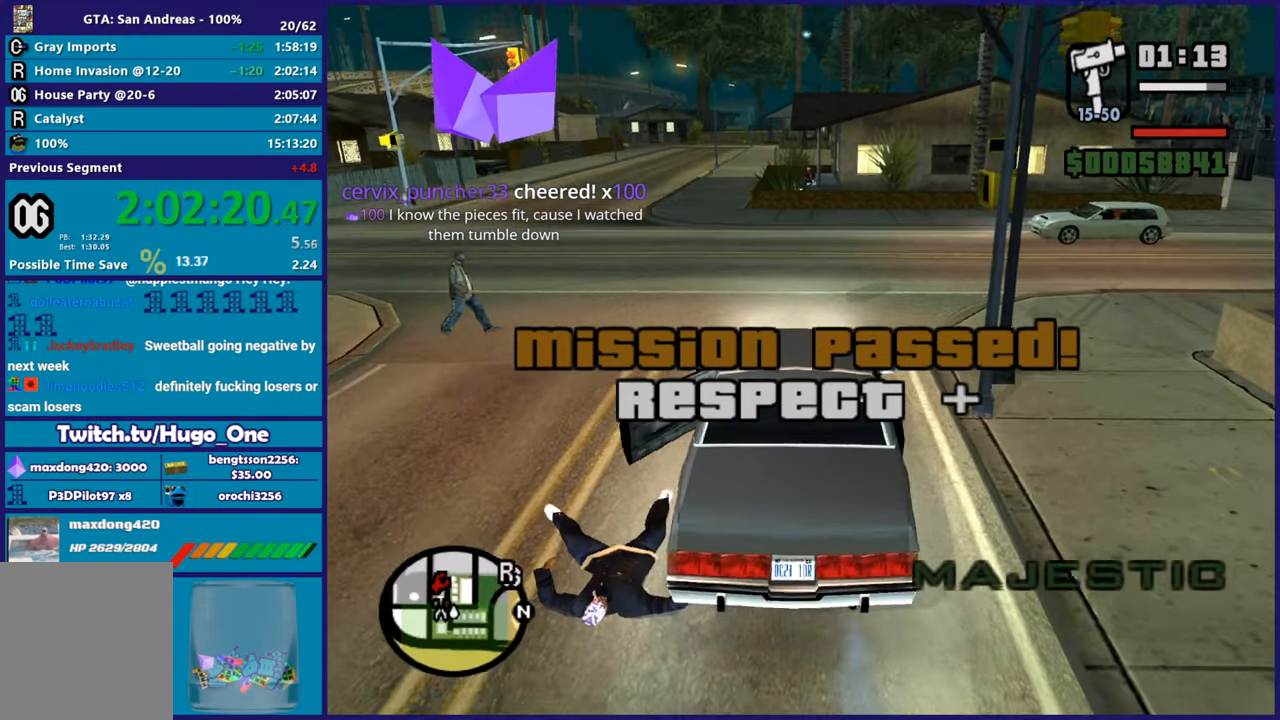
{"buttons": ["R2"], "left_stick": "right", "right_stick": "down-right", "button_events": []}
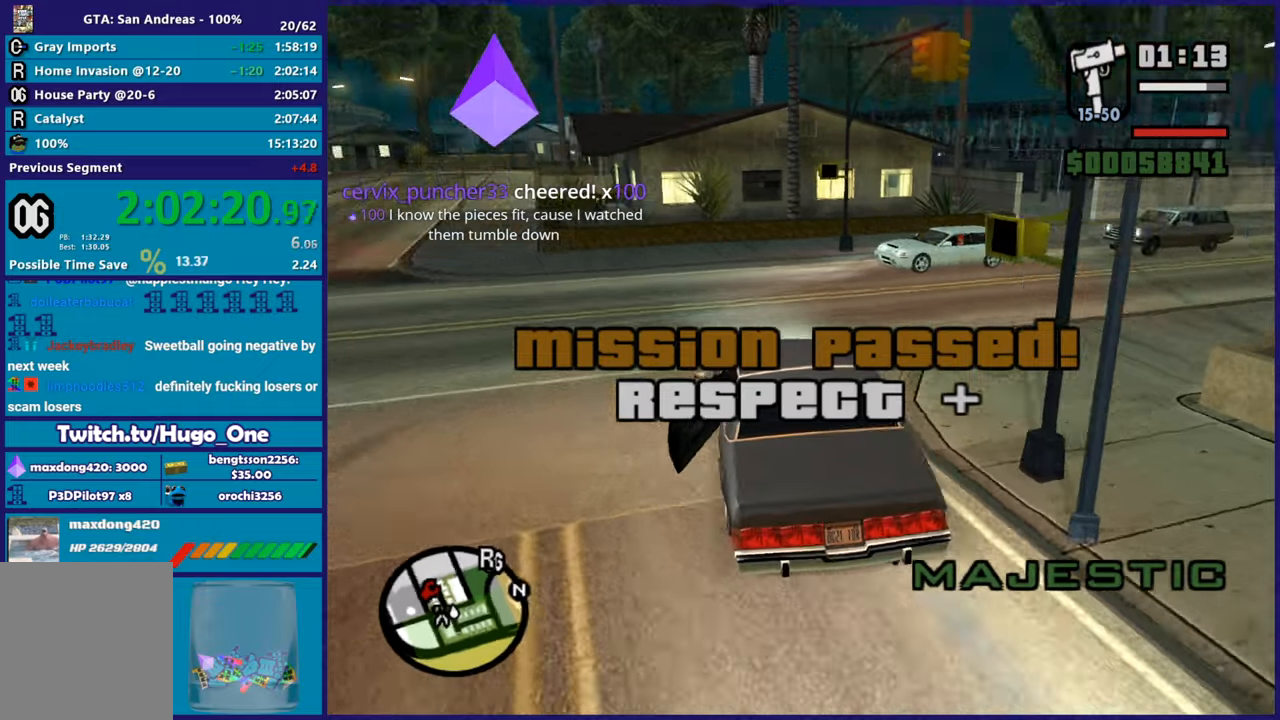
{"buttons": ["R2"], "left_stick": "right", "right_stick": "down-right", "button_events": []}
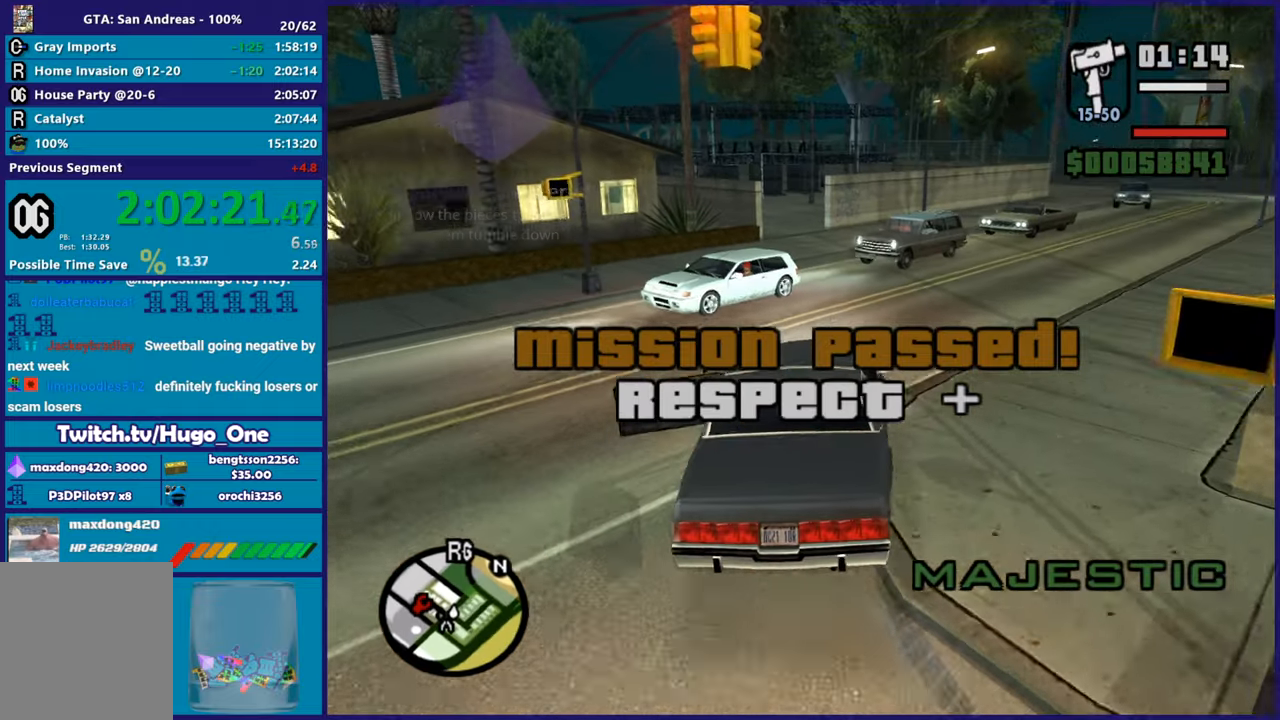
{"buttons": ["R2"], "left_stick": "right", "right_stick": "down-right", "button_events": []}
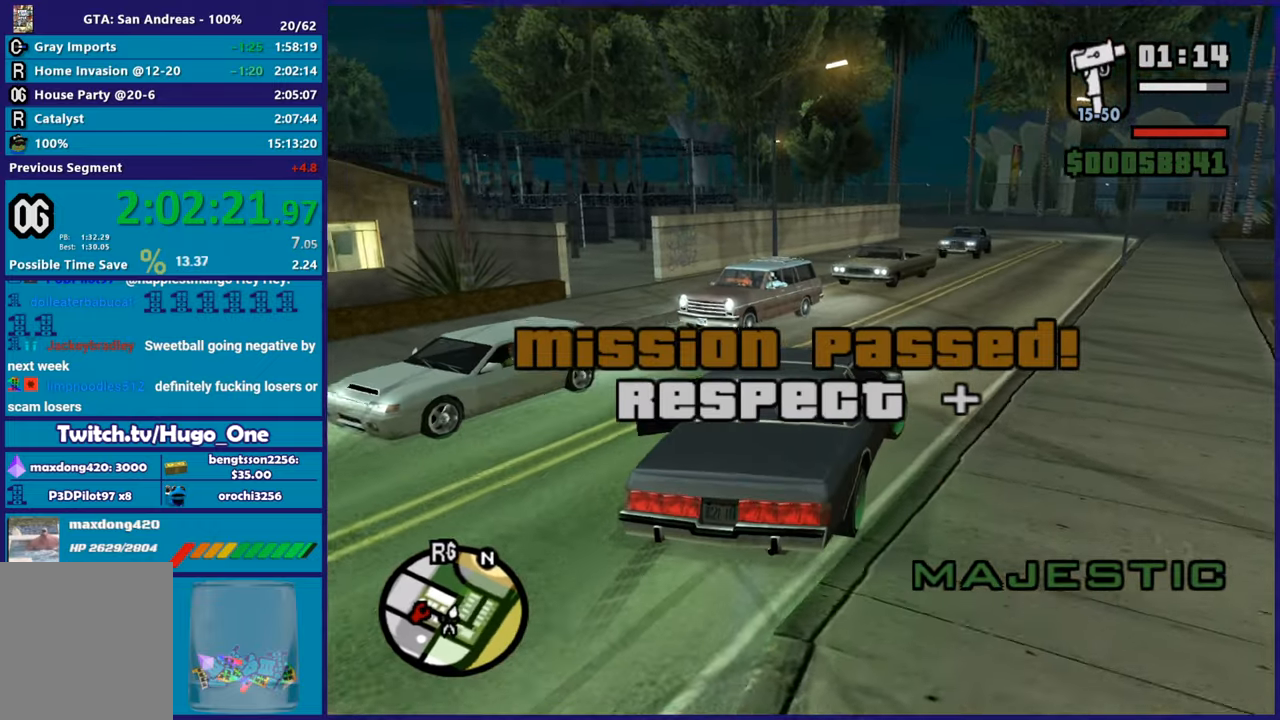
{"buttons": ["R2"], "left_stick": "center", "right_stick": "down-left", "button_events": []}
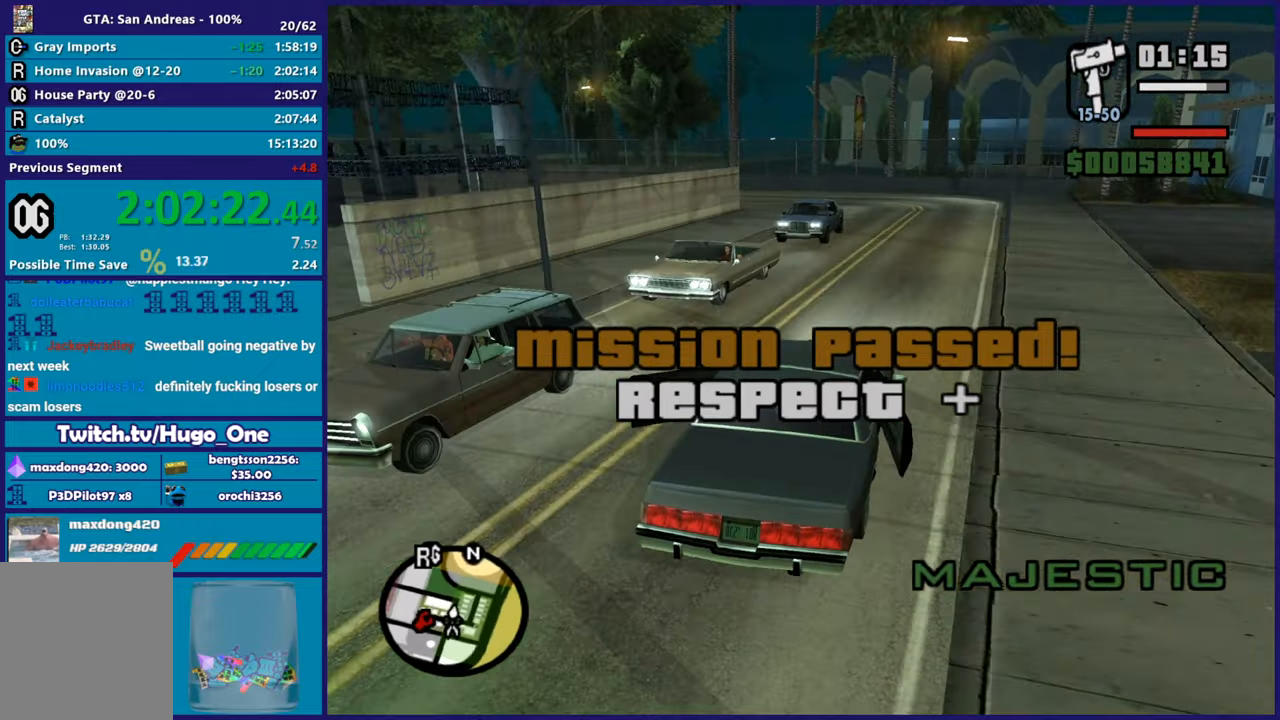
{"buttons": ["R2"], "left_stick": "center", "right_stick": "down-left", "button_events": []}
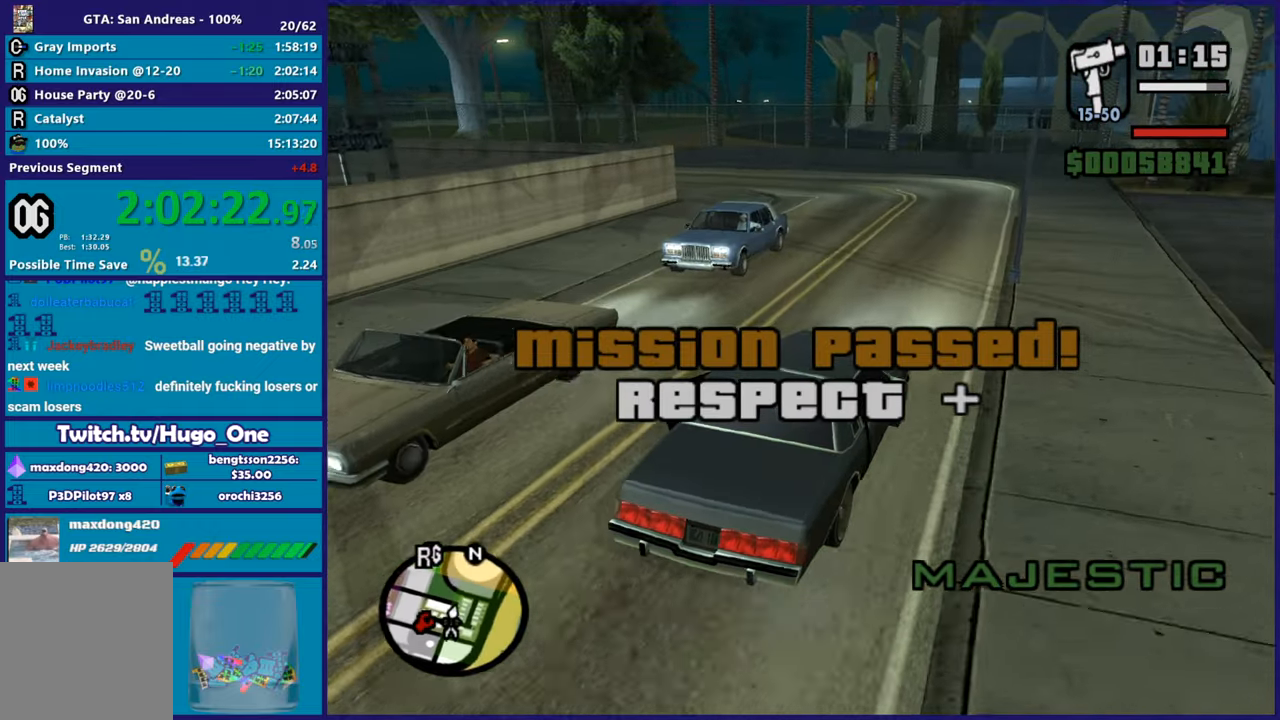
{"buttons": ["R2"], "left_stick": "left", "right_stick": "down-left", "button_events": []}
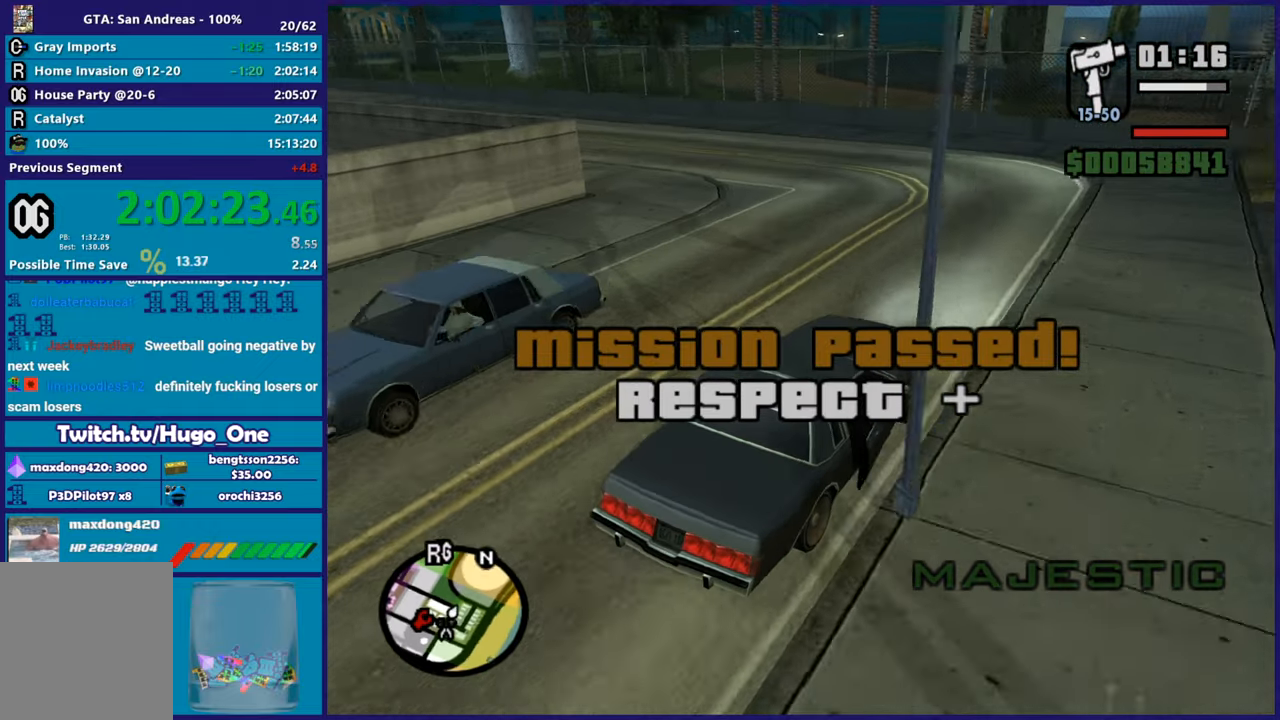
{"buttons": [], "left_stick": "left", "right_stick": "down-left", "button_events": [[100, "R2", "up"]]}
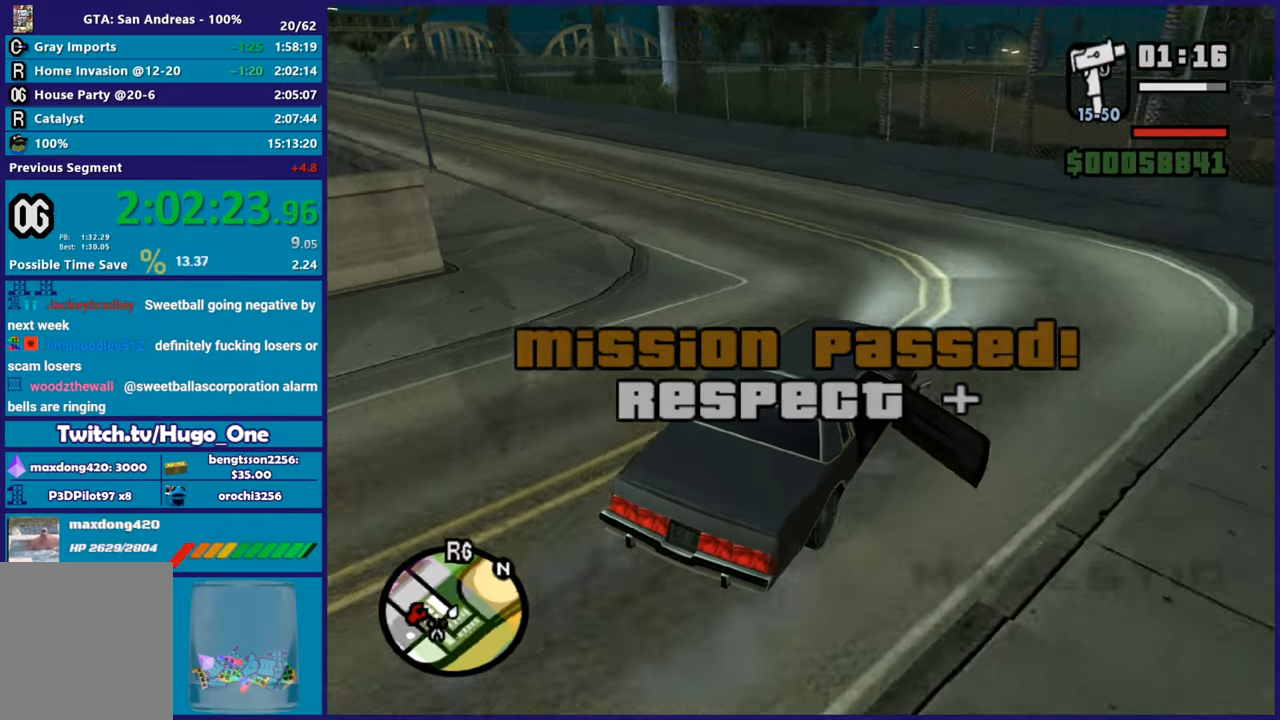
{"buttons": ["R2"], "left_stick": "center", "right_stick": "left", "button_events": [[101, "R2", "down"], [267, "R2", "up"], [351, "R2", "down"]]}